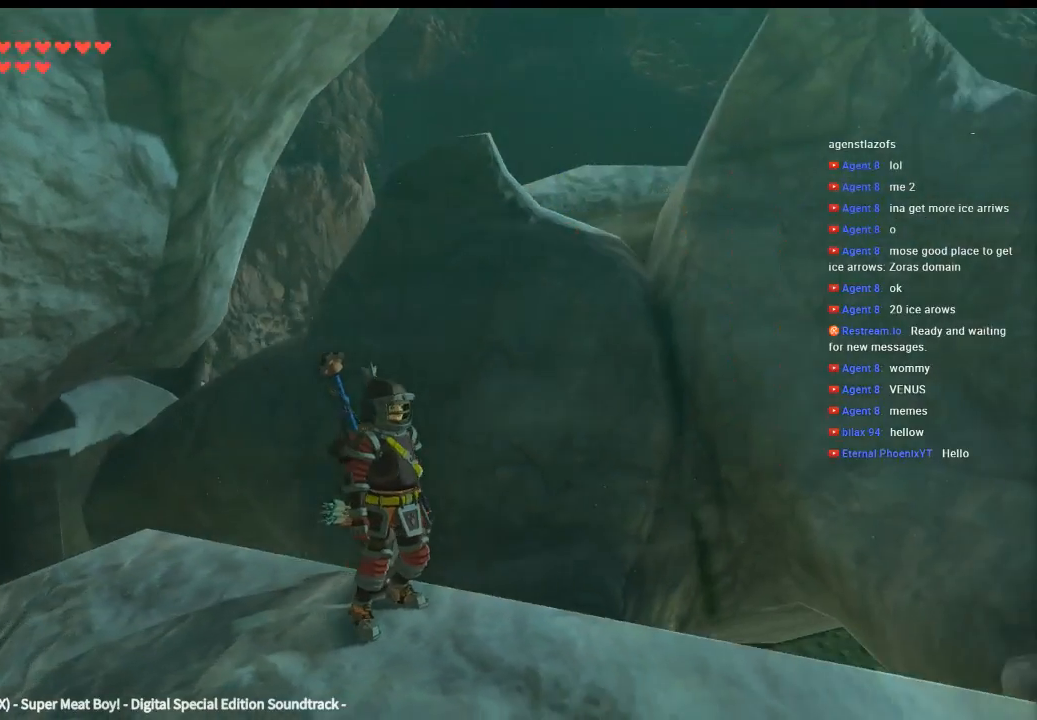
Gameplay with a controller (Xbox layout); each line is a JSON object with the inputs held at the frame after it. "events" lists button and stick changes between this image and that frame as [ms after this image, input, new state], when the widget could be followed in between. Not read: L3 R3 TOUCHPAD other_buttons right_stick.
{"buttons": [], "left_stick": "up", "events": [[200, "left_stick", "up"]]}
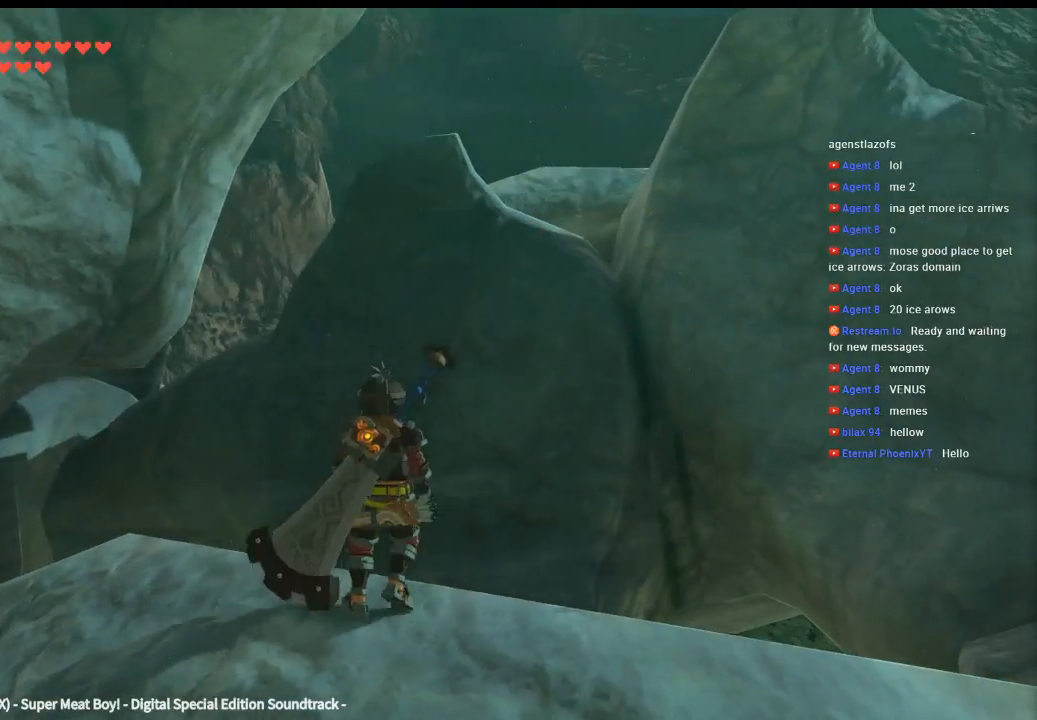
{"buttons": [], "left_stick": "up", "events": []}
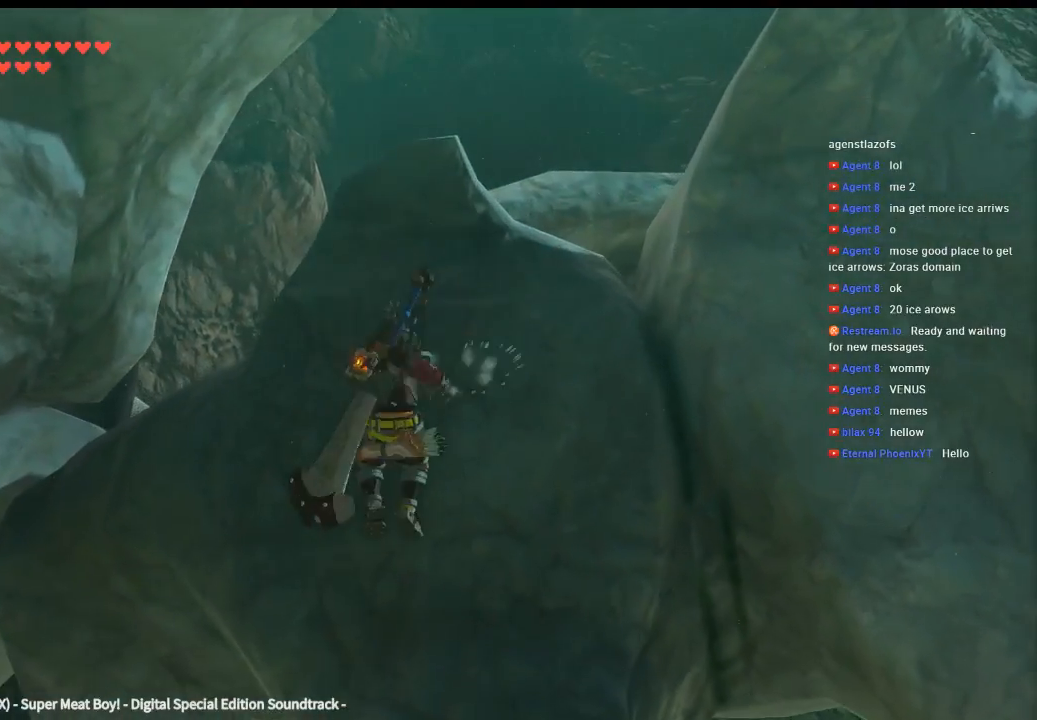
{"buttons": [], "left_stick": "up", "events": []}
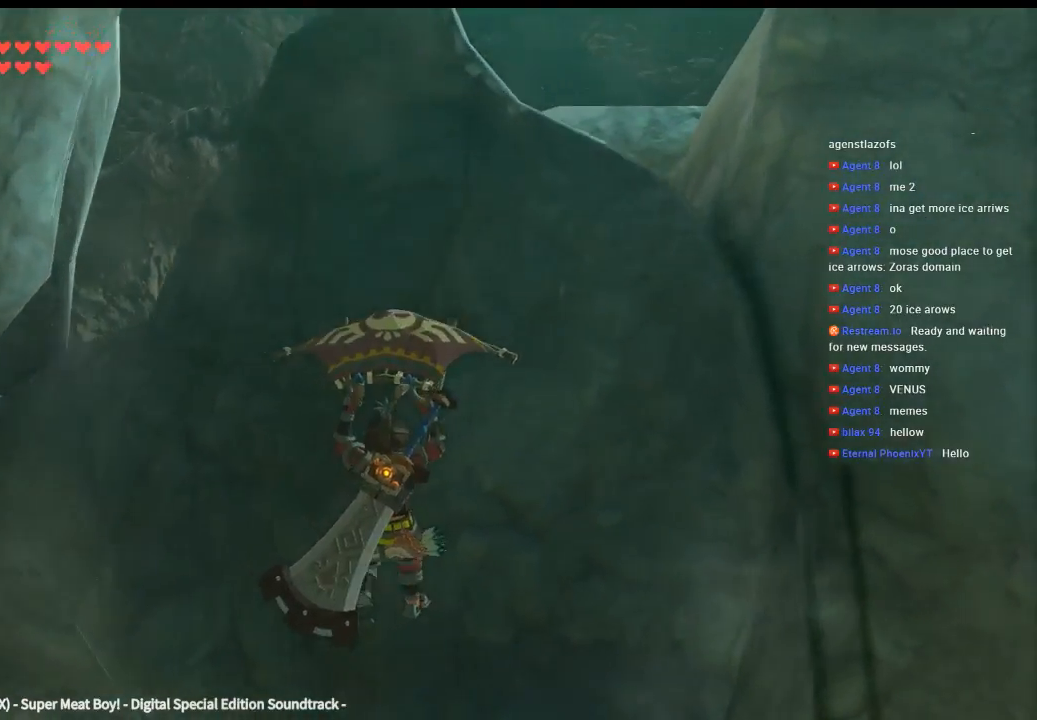
{"buttons": [], "left_stick": "up", "events": []}
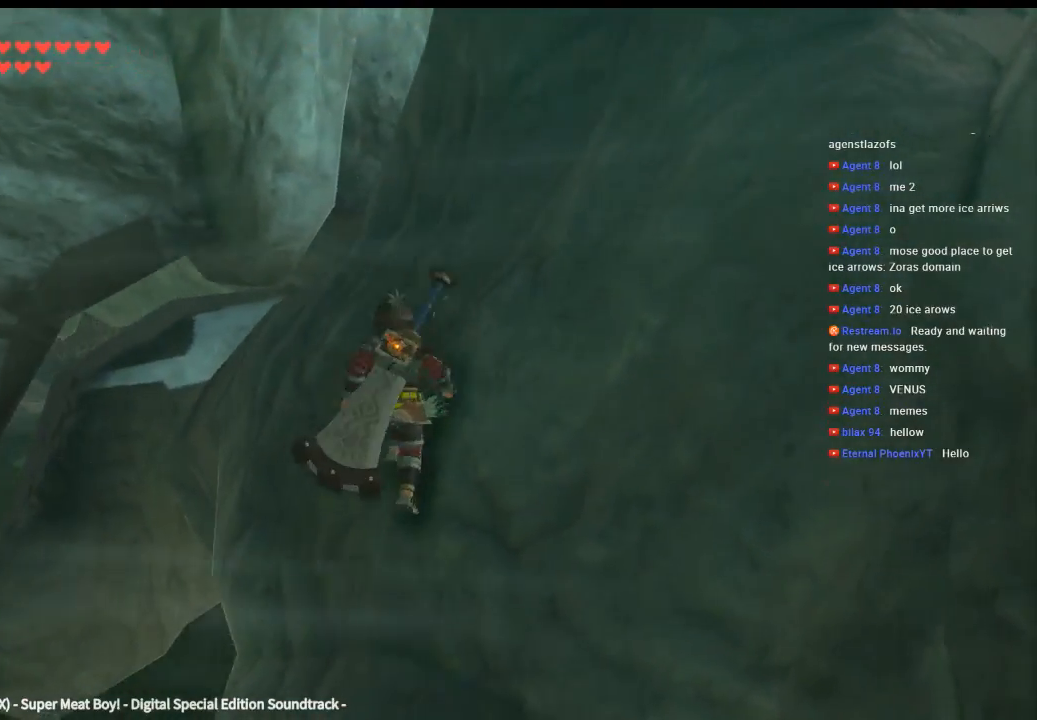
{"buttons": [], "left_stick": "up-left", "events": [[100, "left_stick", "up-left"]]}
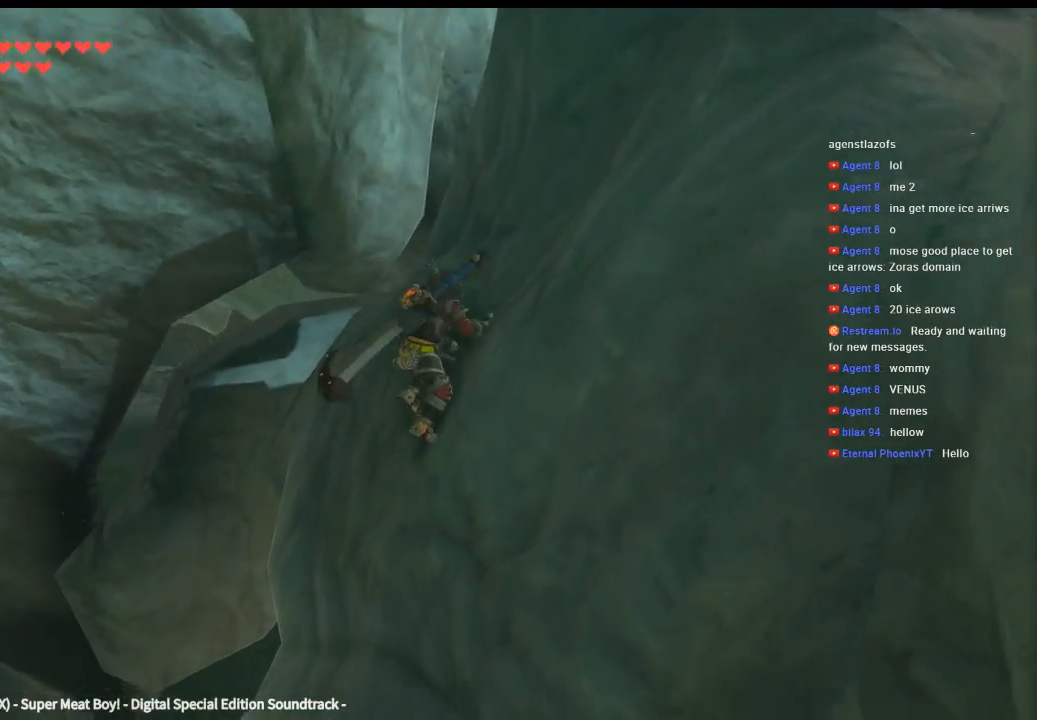
{"buttons": [], "left_stick": "up-left", "events": []}
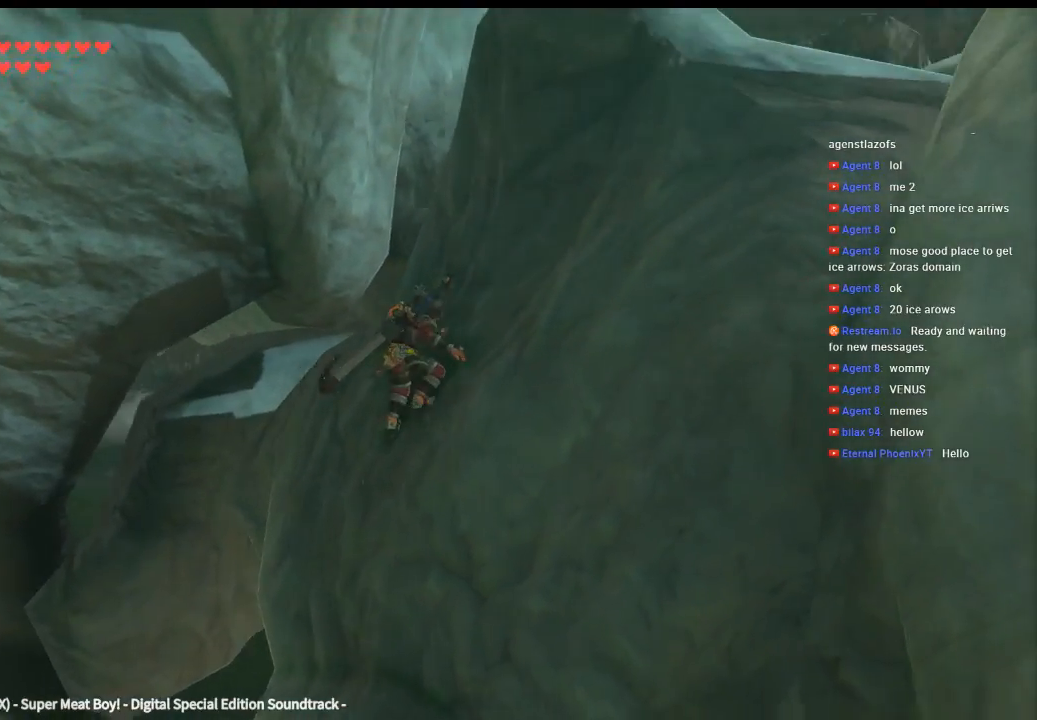
{"buttons": [], "left_stick": "left", "events": [[133, "left_stick", "left"]]}
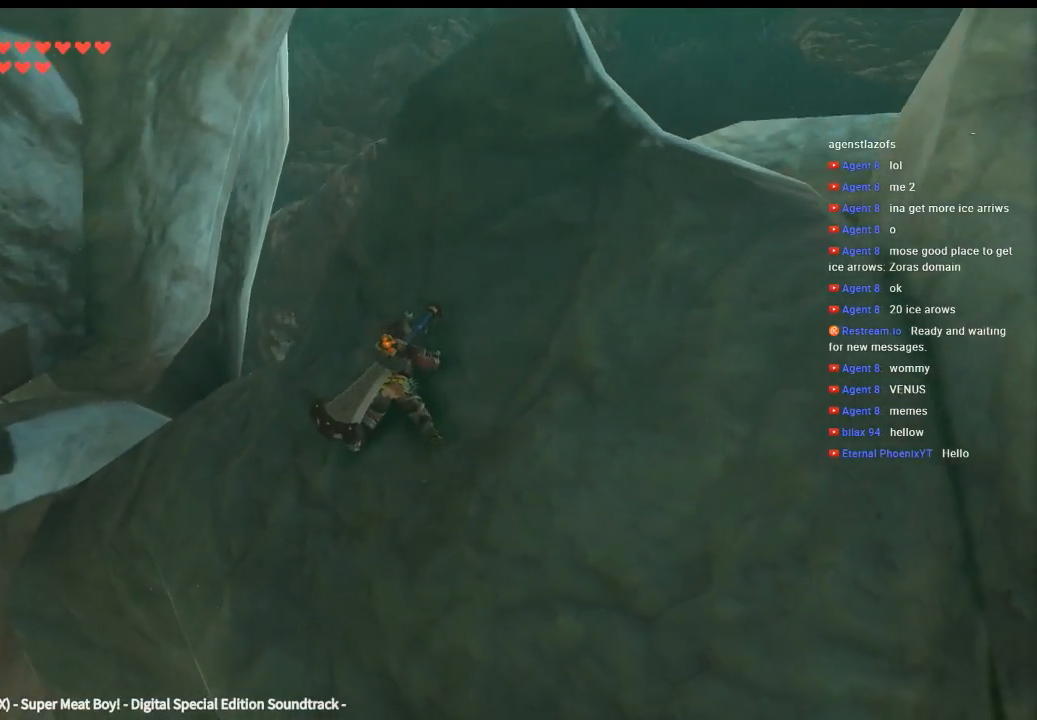
{"buttons": [], "left_stick": "left", "events": []}
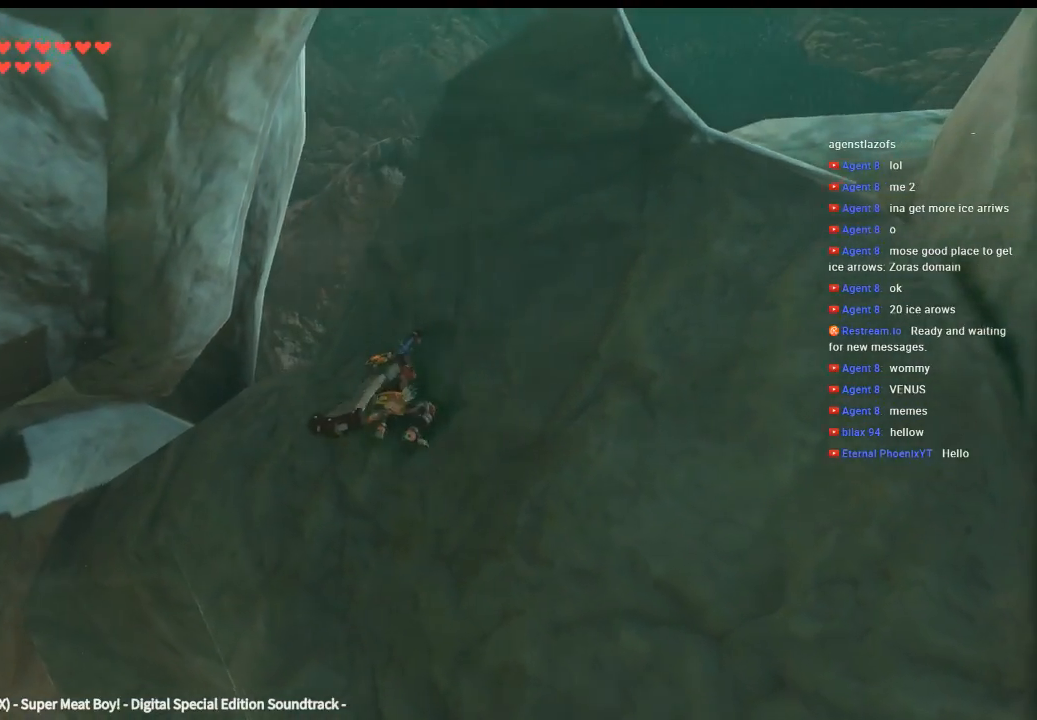
{"buttons": [], "left_stick": "left", "events": []}
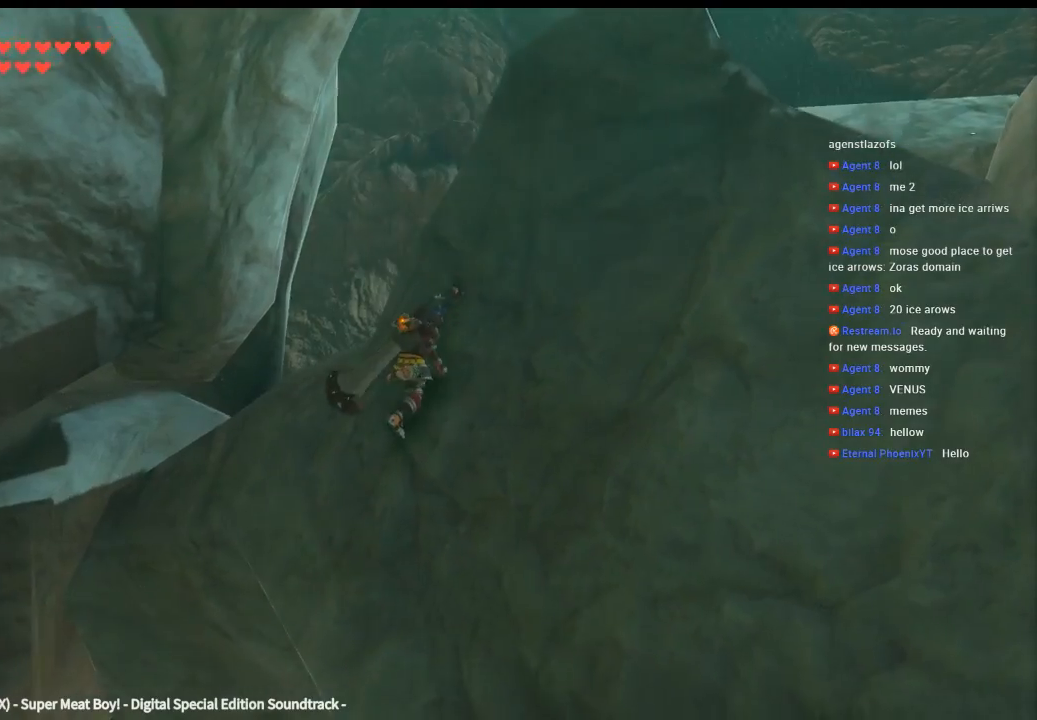
{"buttons": [], "left_stick": "up-left", "events": [[466, "left_stick", "up-left"]]}
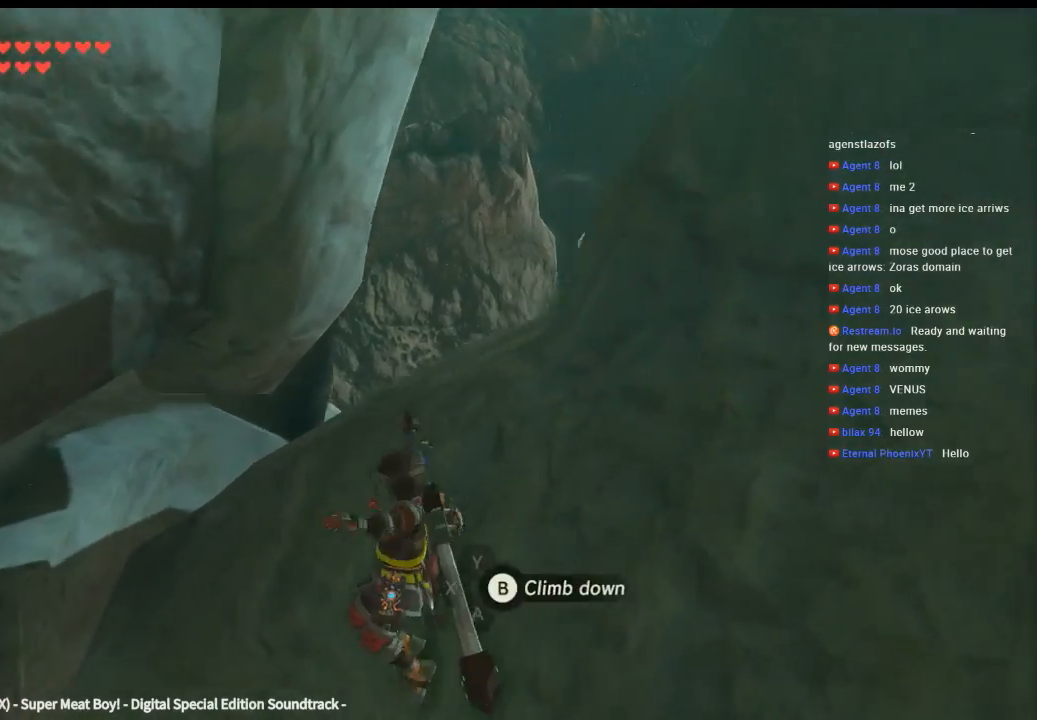
{"buttons": [], "left_stick": "up", "events": [[33, "left_stick", "up"]]}
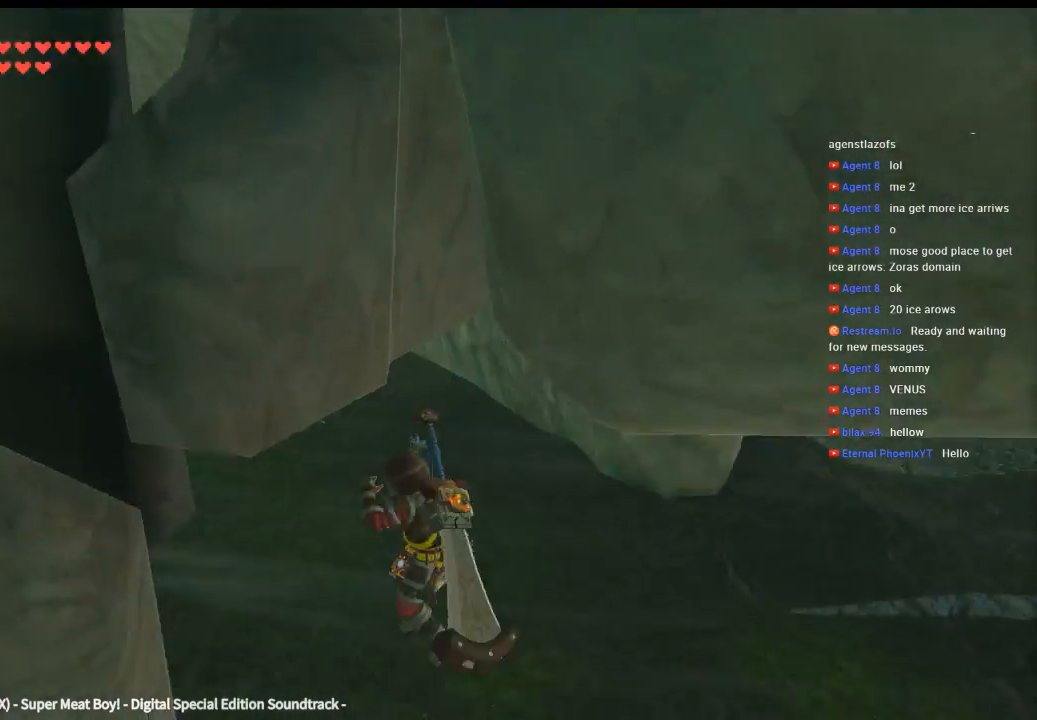
{"buttons": [], "left_stick": "up", "events": [[166, "left_stick", "up-left"], [366, "left_stick", "up"]]}
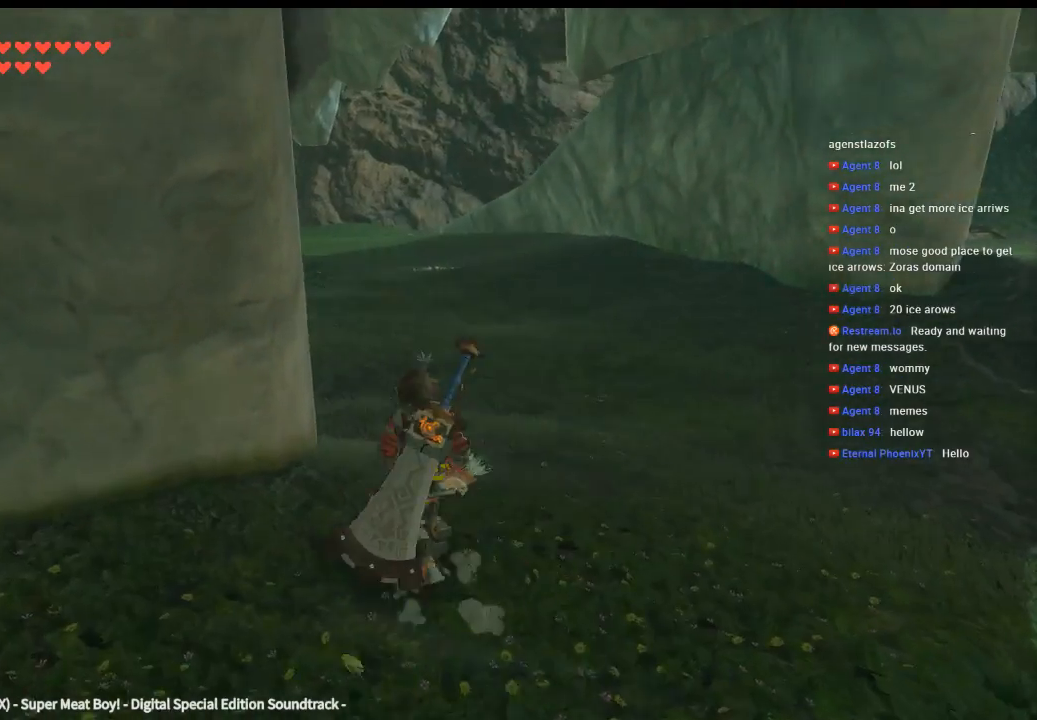
{"buttons": [], "left_stick": "up-right", "events": [[100, "left_stick", "up-right"]]}
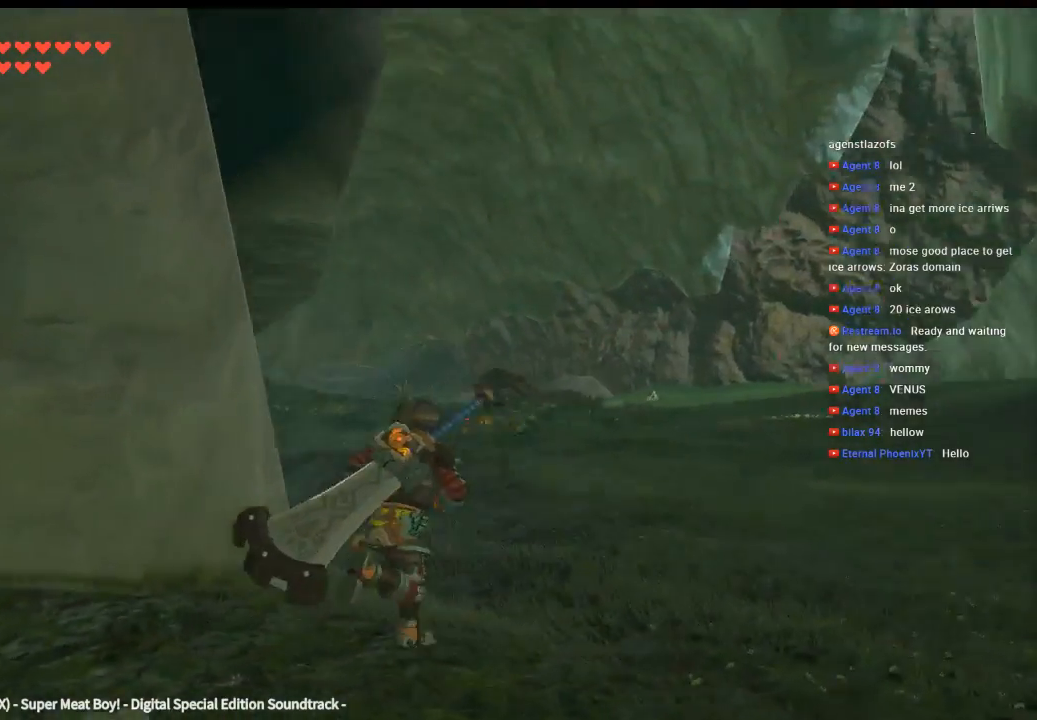
{"buttons": [], "left_stick": "up-right", "events": []}
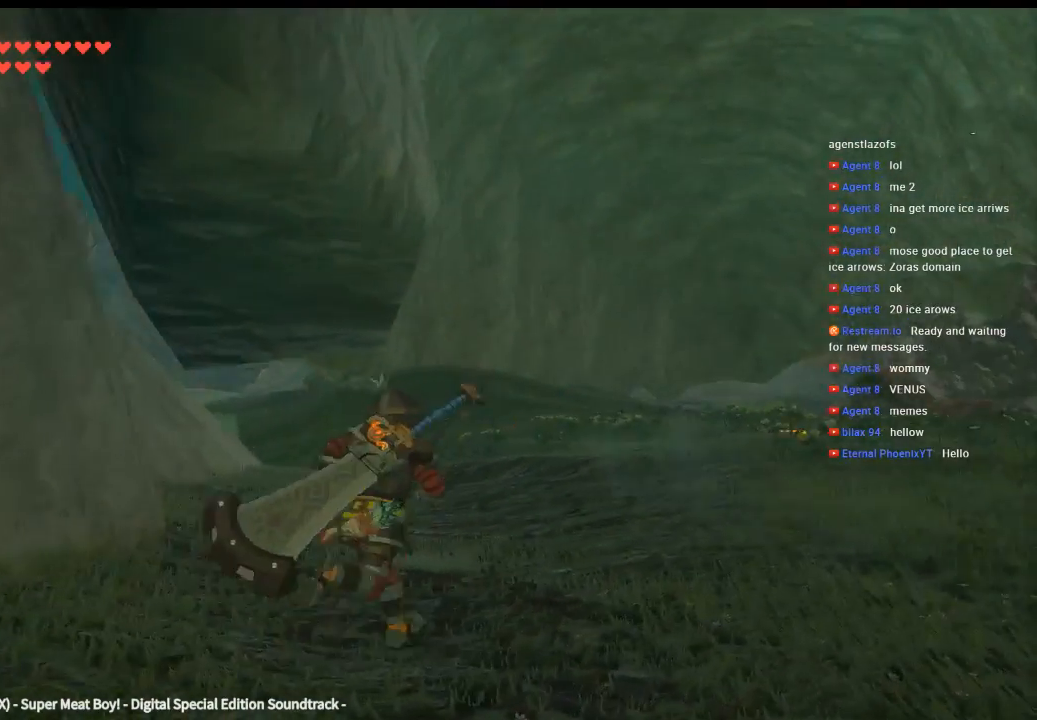
{"buttons": [], "left_stick": "right", "events": [[33, "left_stick", "right"]]}
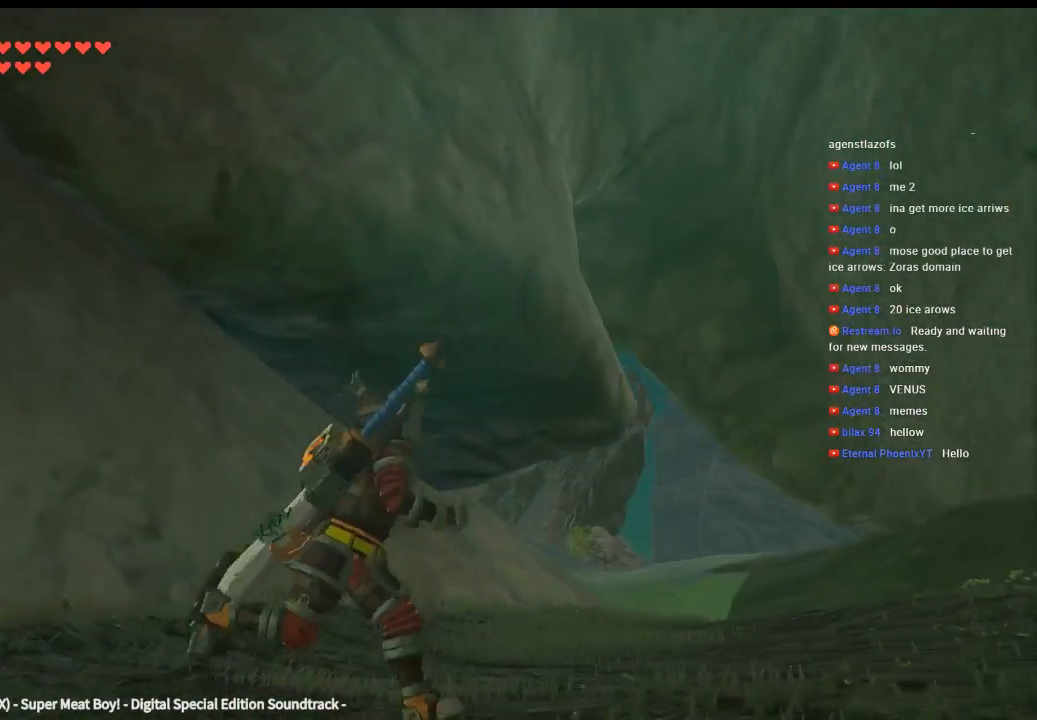
{"buttons": [], "left_stick": "right", "events": []}
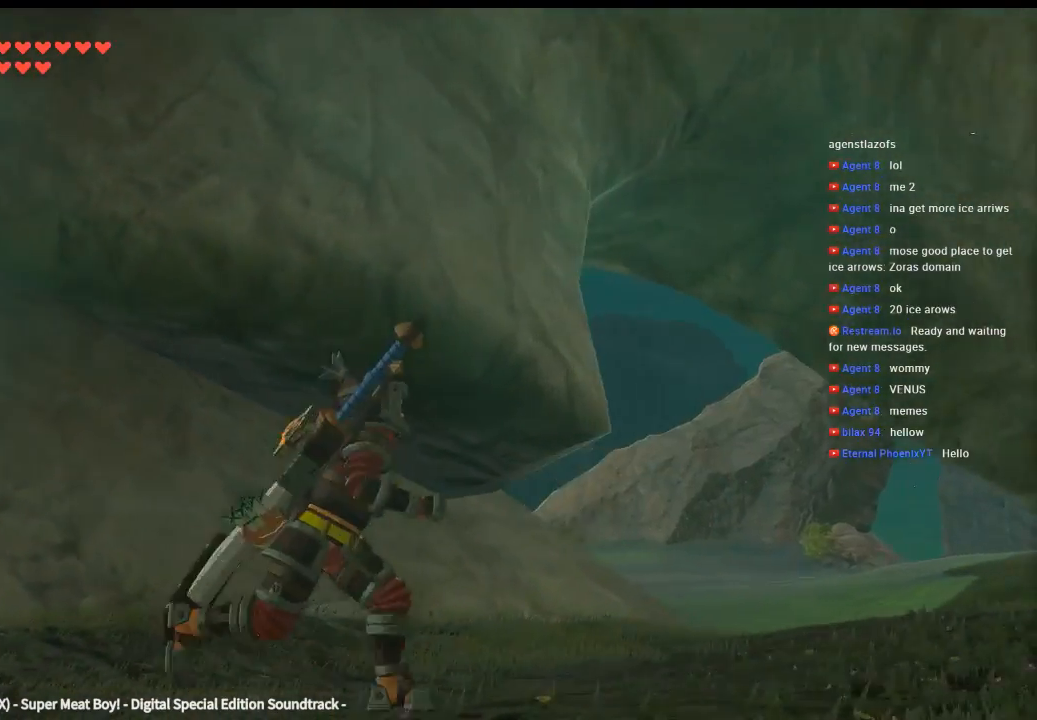
{"buttons": [], "left_stick": "right", "events": []}
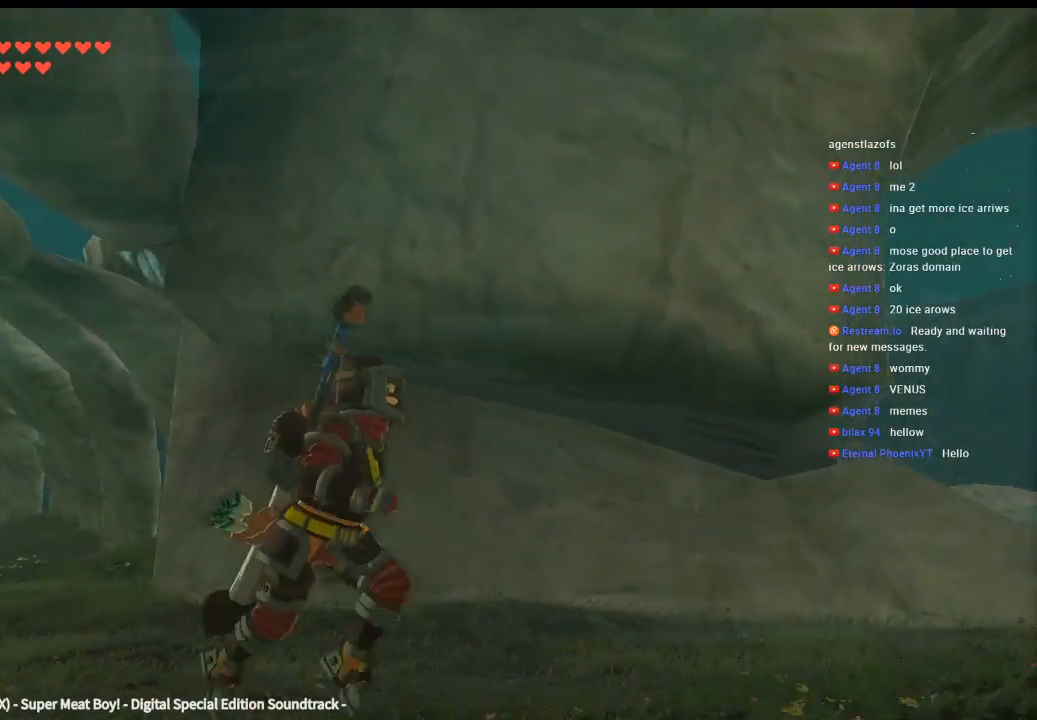
{"buttons": [], "left_stick": "right", "events": []}
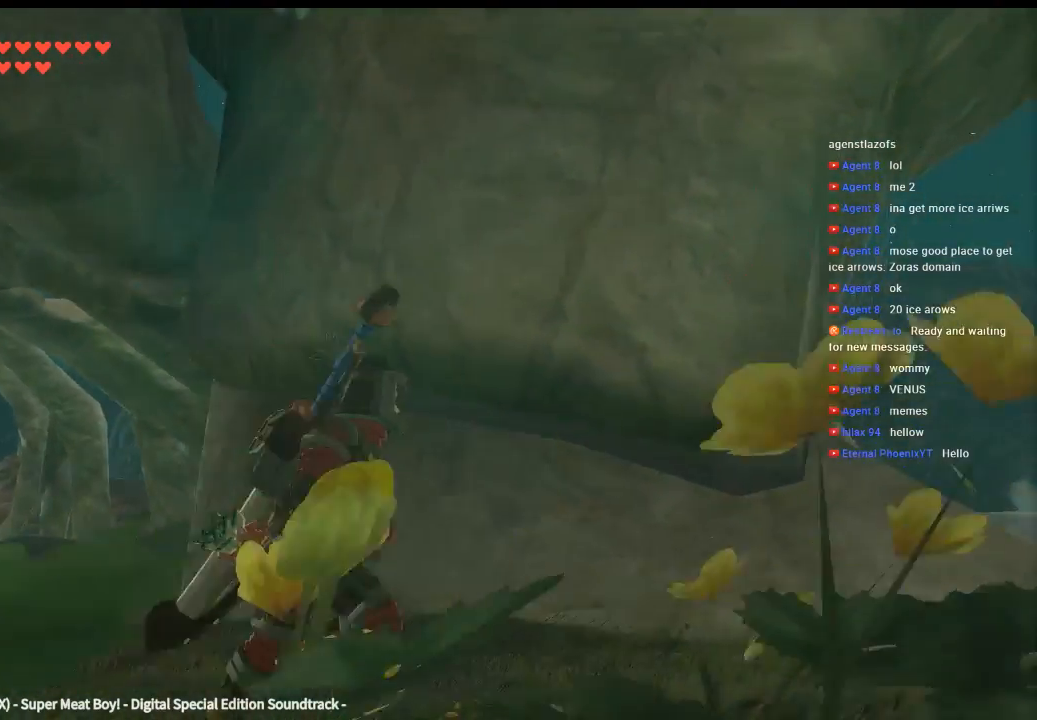
{"buttons": [], "left_stick": "right", "events": []}
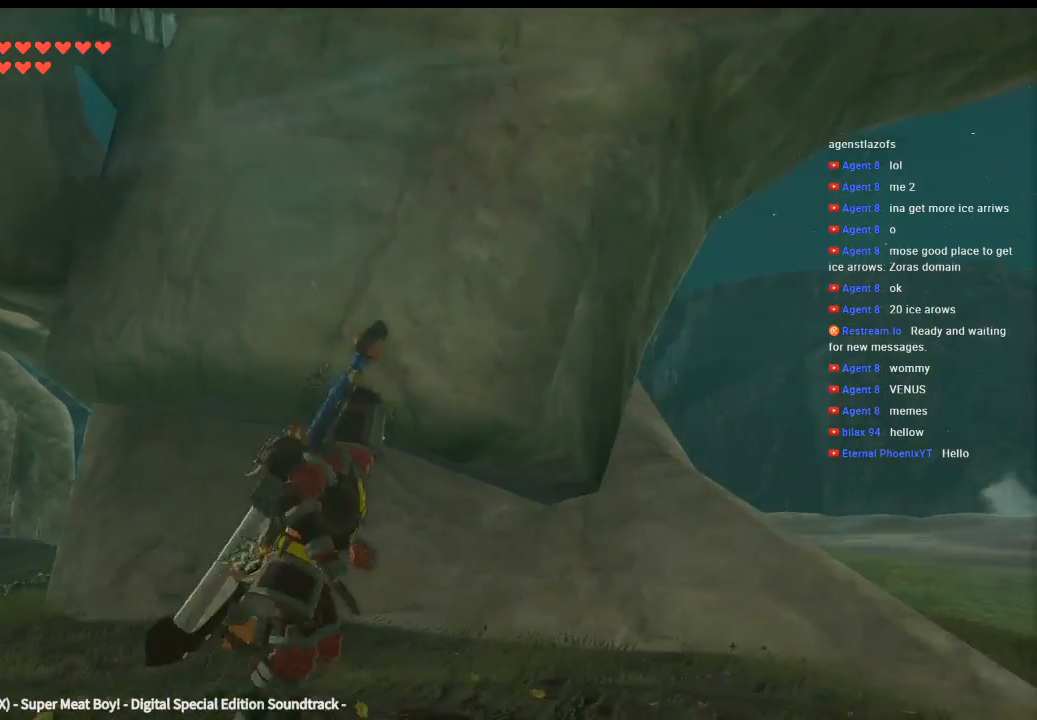
{"buttons": ["Y"], "left_stick": "right", "events": [[300, "Y", "down"]]}
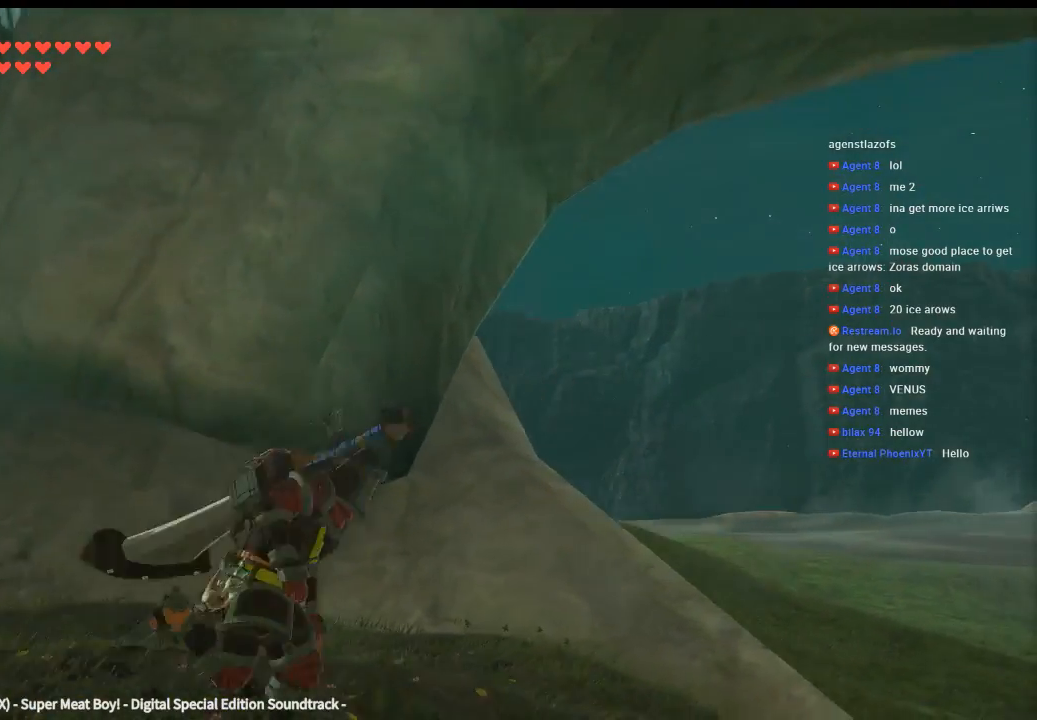
{"buttons": [], "left_stick": "right", "events": [[500, "Y", "up"]]}
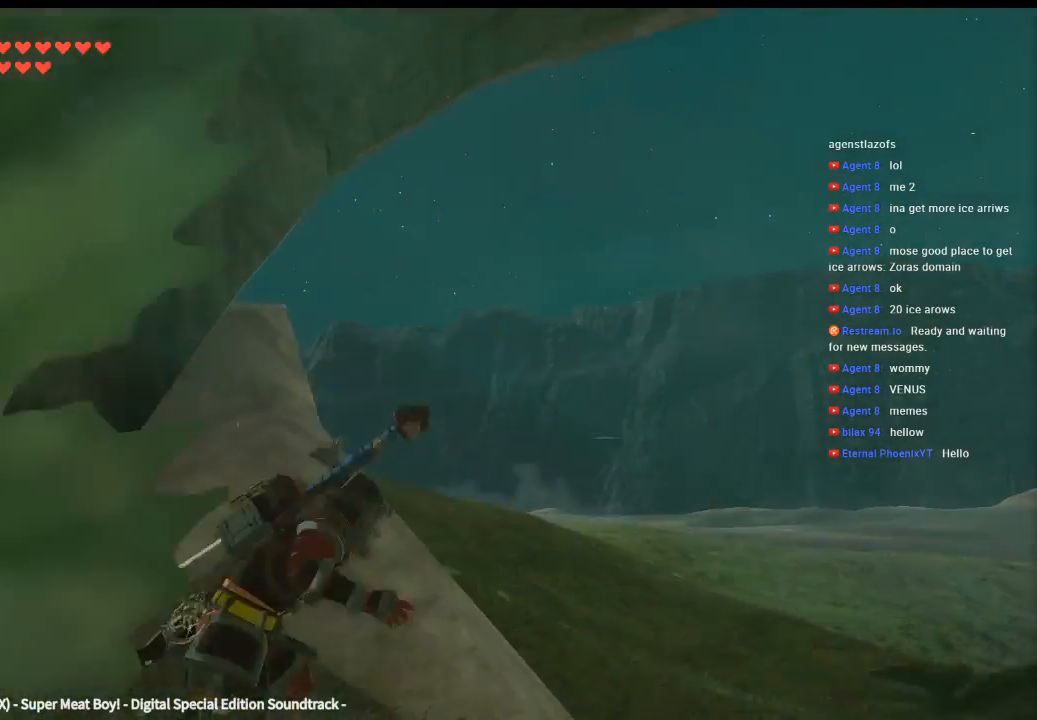
{"buttons": [], "left_stick": "right", "events": []}